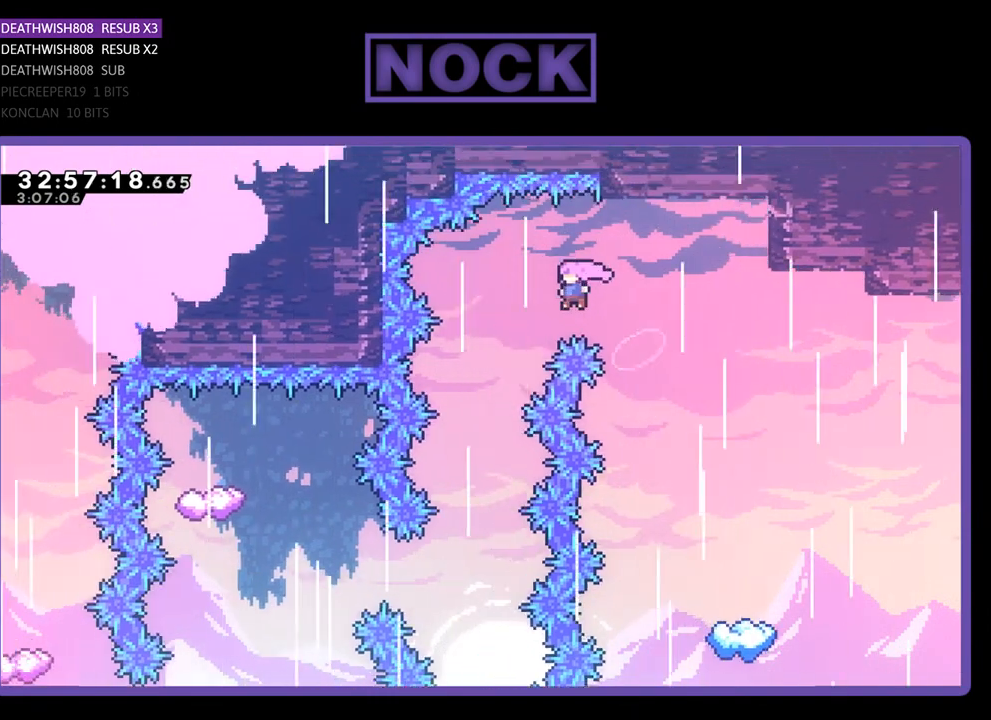
Gameplay with a controller (PlayStation layout); each line is a JSON object with the inputs held at the frame after it. "events" lists button and stick changes between this image and that frame as [ms after this image, input, new state], when the widget could be followed in between. Not read: right_stick.
{"buttons": ["R2"], "left_stick": "center", "events": [[267, "CROSS", "up"], [300, "DPAD_UP", "up"], [333, "DPAD_LEFT", "up"]]}
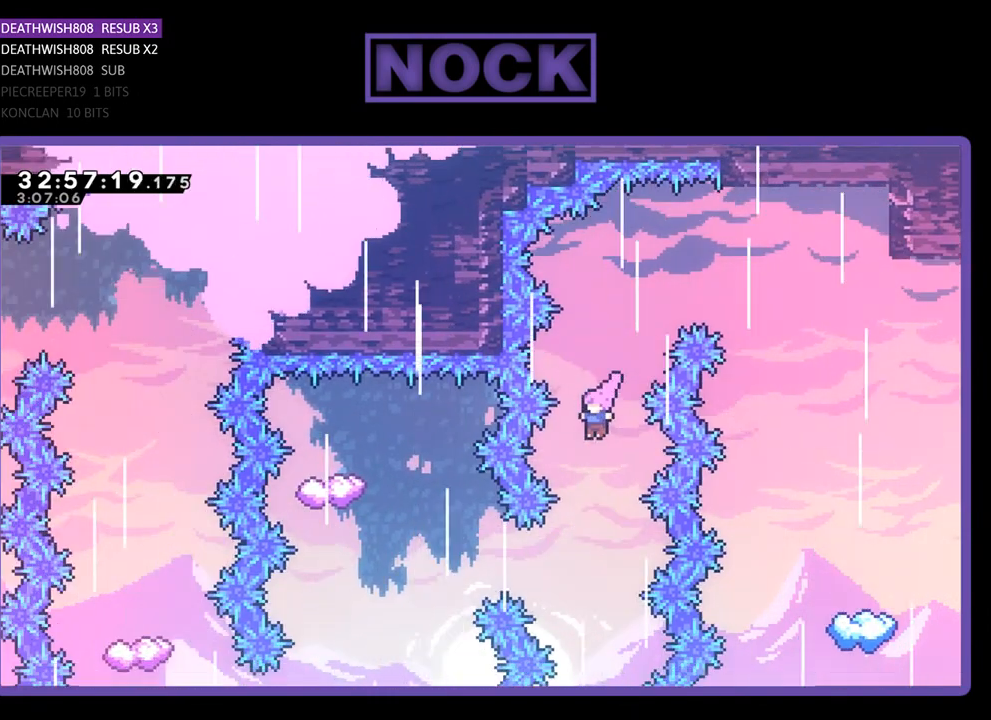
{"buttons": ["CIRCLE", "R2", "DPAD_LEFT"], "left_stick": "center", "events": [[267, "DPAD_LEFT", "down"], [467, "CIRCLE", "down"]]}
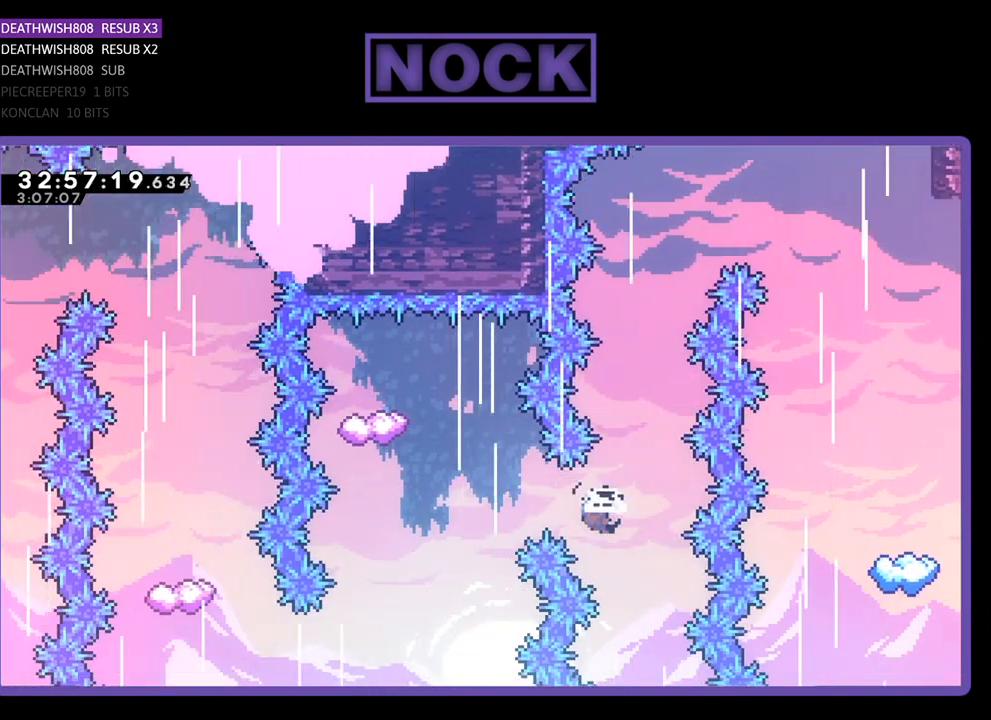
{"buttons": ["CIRCLE", "R2", "DPAD_UP"], "left_stick": "center", "events": [[233, "CIRCLE", "up"], [300, "DPAD_UP", "down"], [333, "DPAD_LEFT", "up"], [400, "CIRCLE", "down"]]}
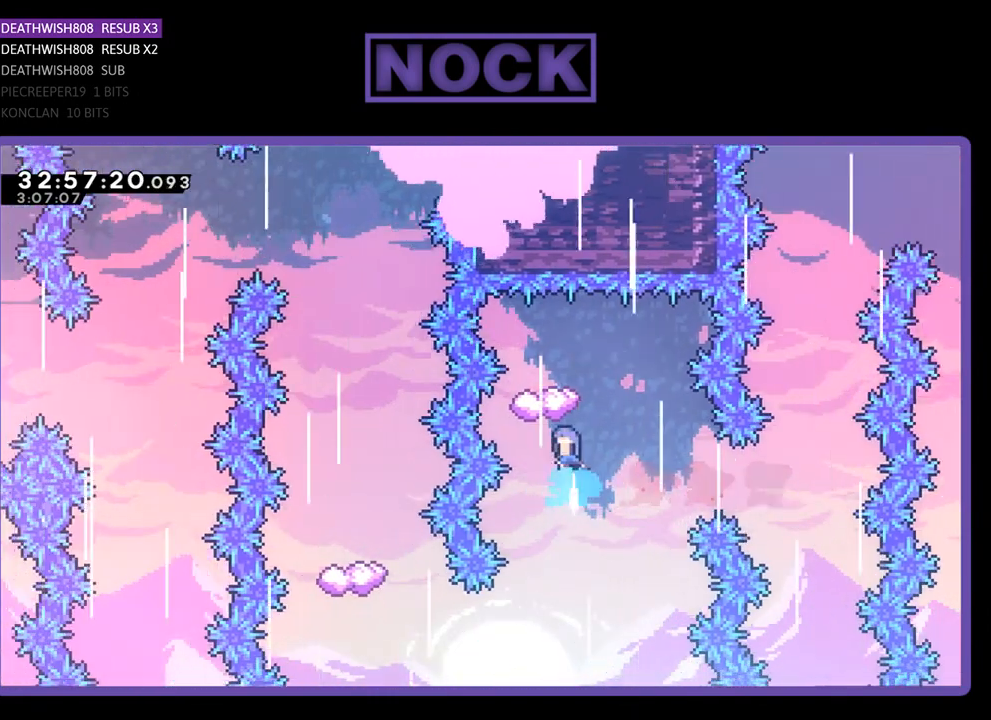
{"buttons": ["R2"], "left_stick": "center", "events": [[167, "CIRCLE", "up"], [200, "DPAD_UP", "up"]]}
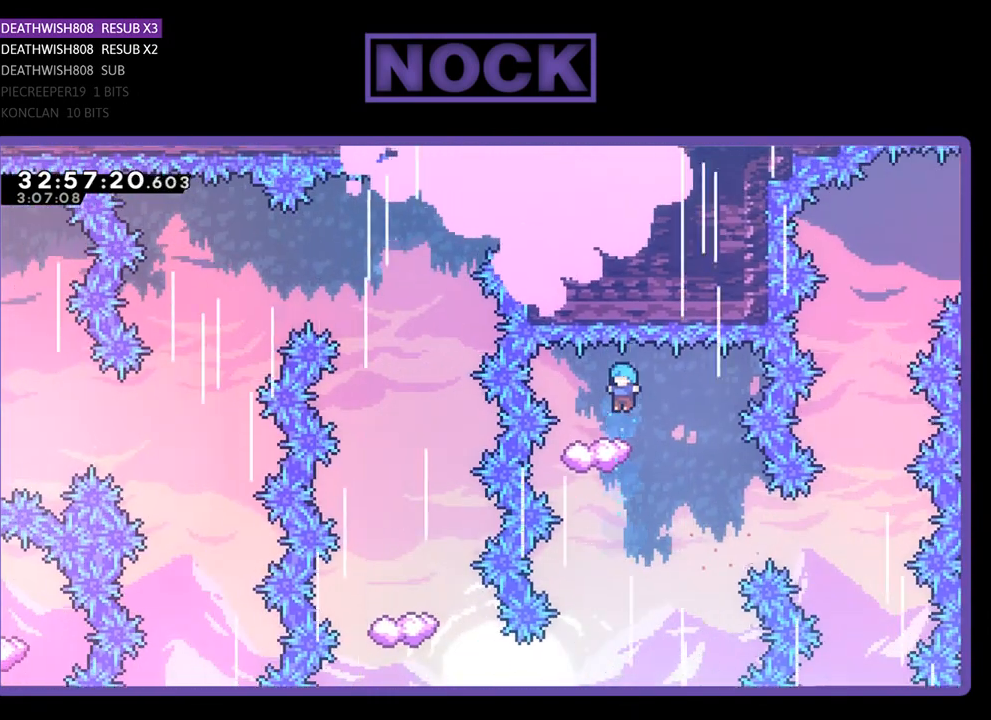
{"buttons": ["R2", "DPAD_LEFT"], "left_stick": "center", "events": [[100, "DPAD_RIGHT", "down"], [333, "DPAD_RIGHT", "up"], [500, "DPAD_LEFT", "down"]]}
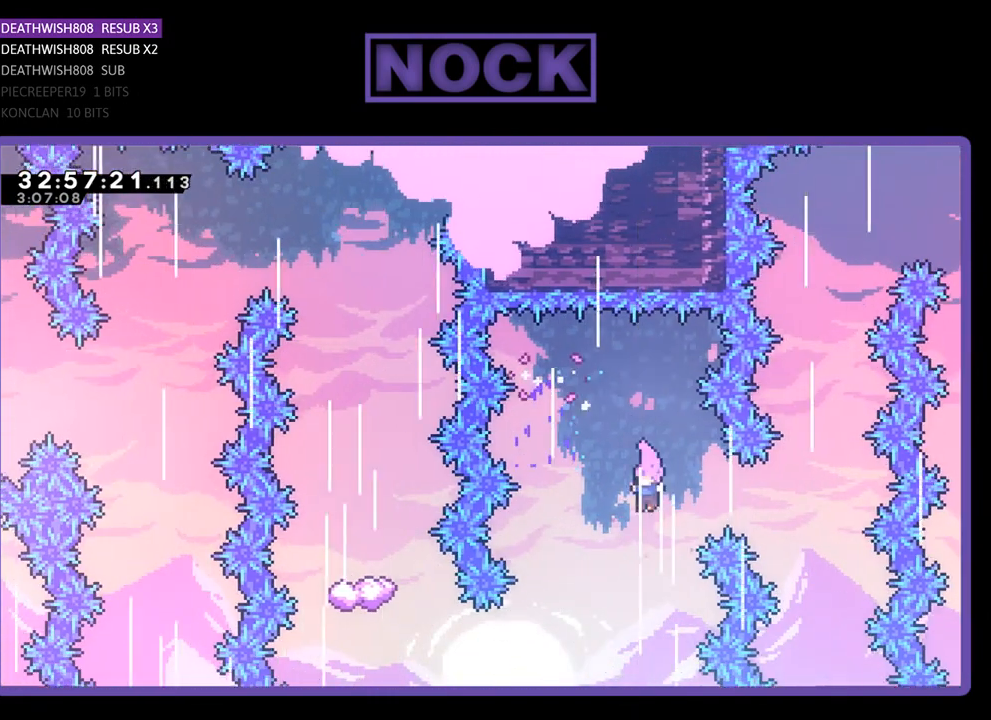
{"buttons": ["CIRCLE", "R2", "DPAD_LEFT"], "left_stick": "center", "events": [[467, "CIRCLE", "down"]]}
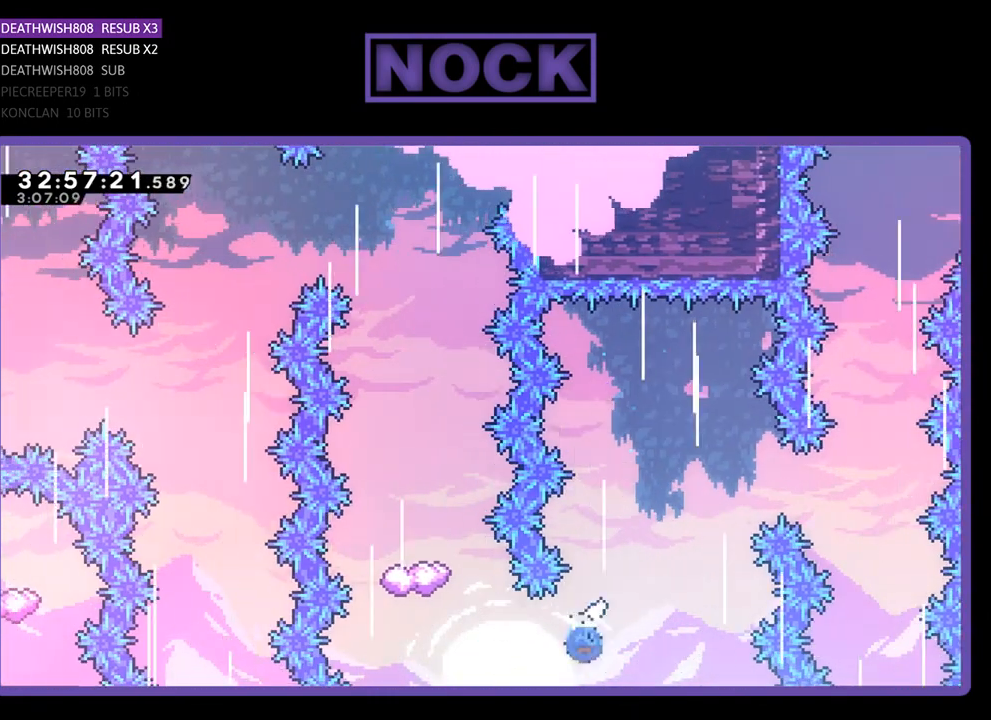
{"buttons": ["CIRCLE", "R2", "DPAD_UP"], "left_stick": "center", "events": [[167, "DPAD_UP", "down"], [200, "CIRCLE", "up"], [200, "DPAD_LEFT", "up"], [300, "CIRCLE", "down"]]}
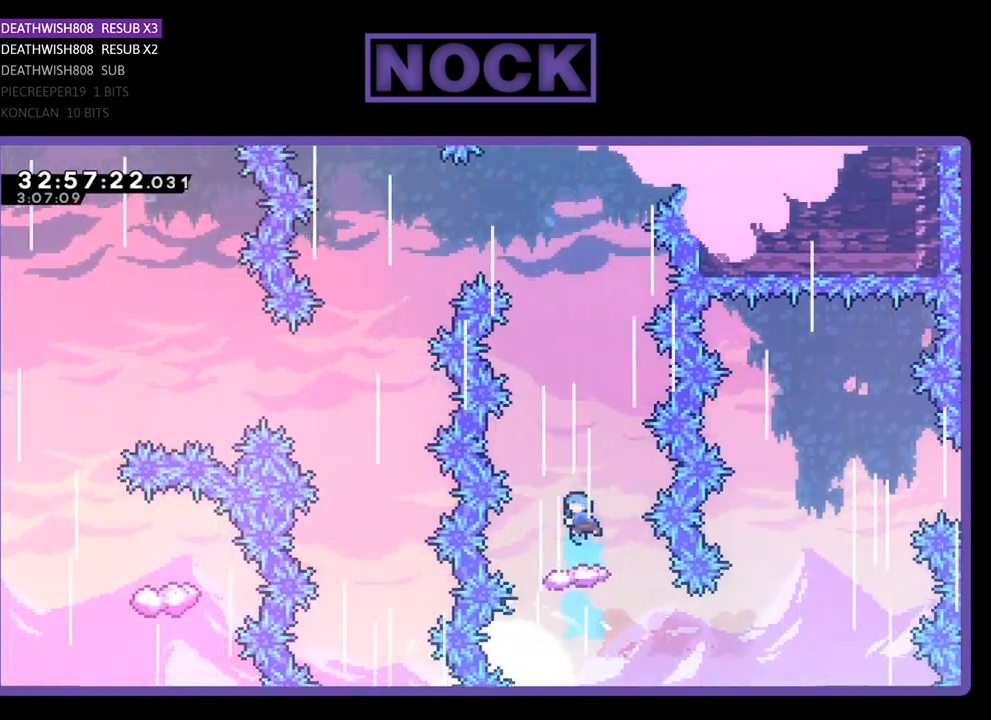
{"buttons": ["R2"], "left_stick": "center", "events": [[33, "CIRCLE", "up"], [33, "DPAD_UP", "up"], [300, "DPAD_LEFT", "down"], [433, "DPAD_LEFT", "up"]]}
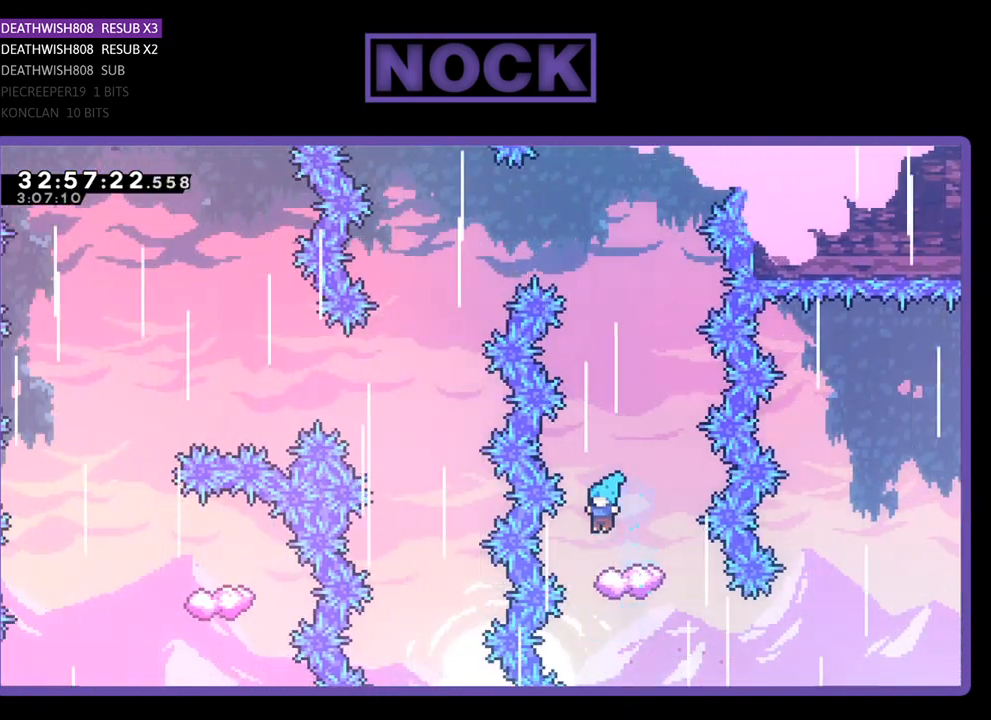
{"buttons": ["CROSS", "R2"], "left_stick": "center", "events": [[500, "CROSS", "down"]]}
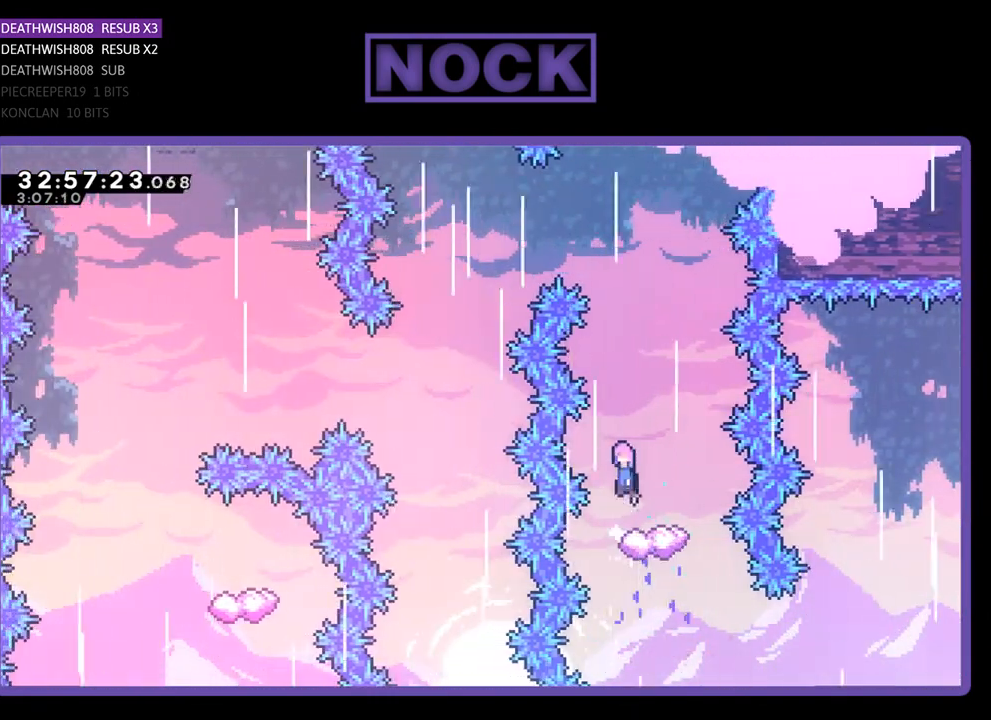
{"buttons": ["CROSS", "R2", "DPAD_LEFT"], "left_stick": "center", "events": [[267, "DPAD_LEFT", "down"]]}
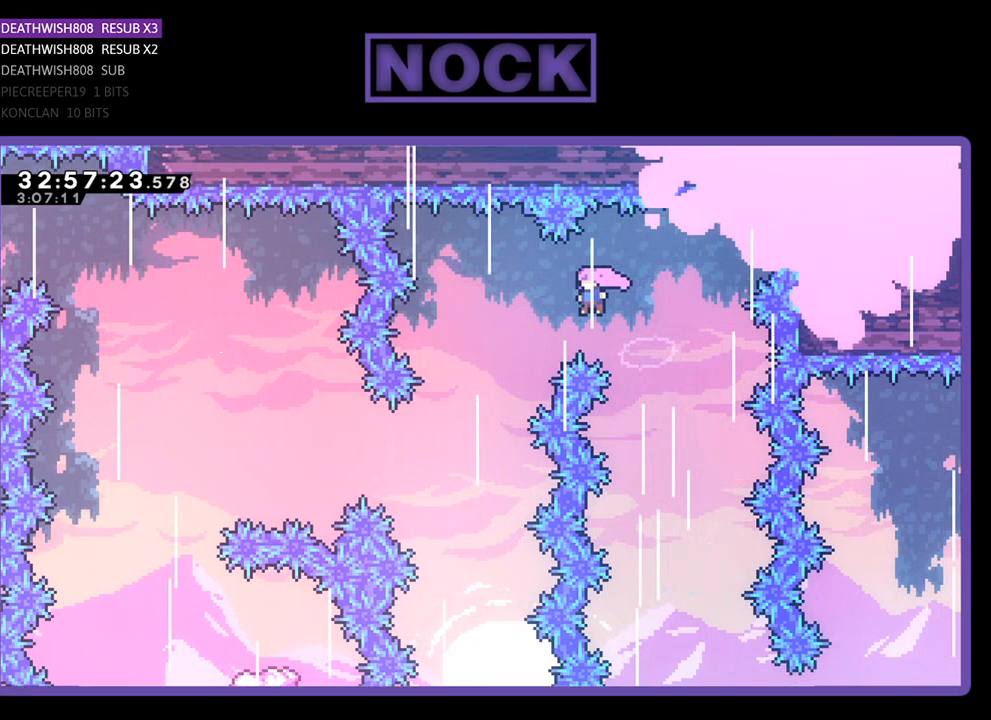
{"buttons": ["R2", "DPAD_LEFT"], "left_stick": "center", "events": [[333, "CROSS", "up"]]}
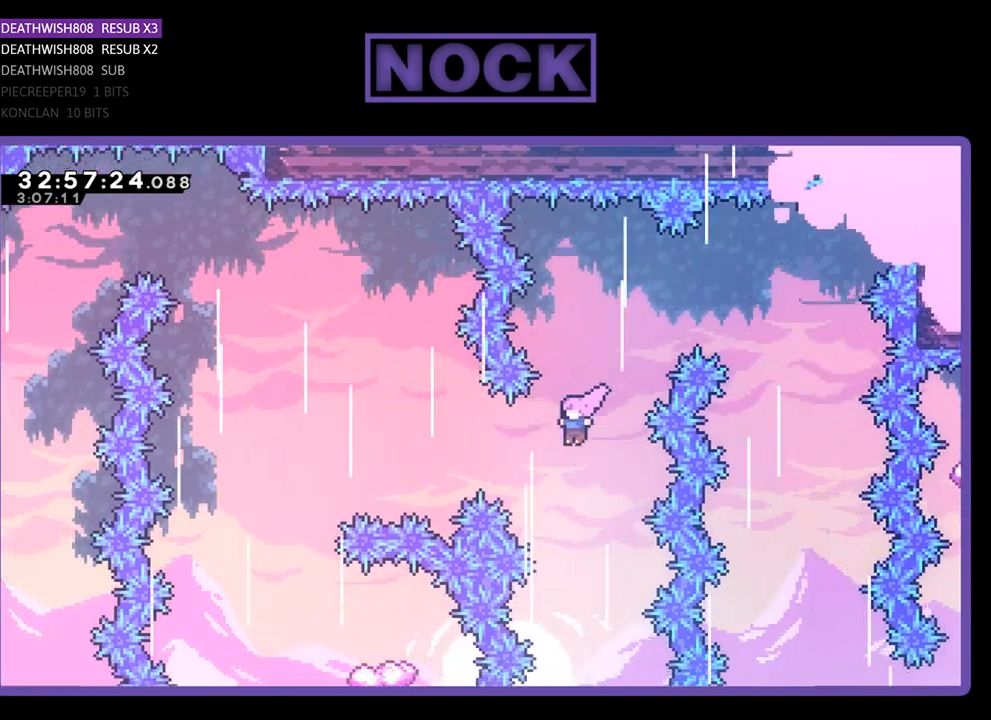
{"buttons": ["CIRCLE", "R2", "DPAD_LEFT"], "left_stick": "center", "events": [[100, "CIRCLE", "down"]]}
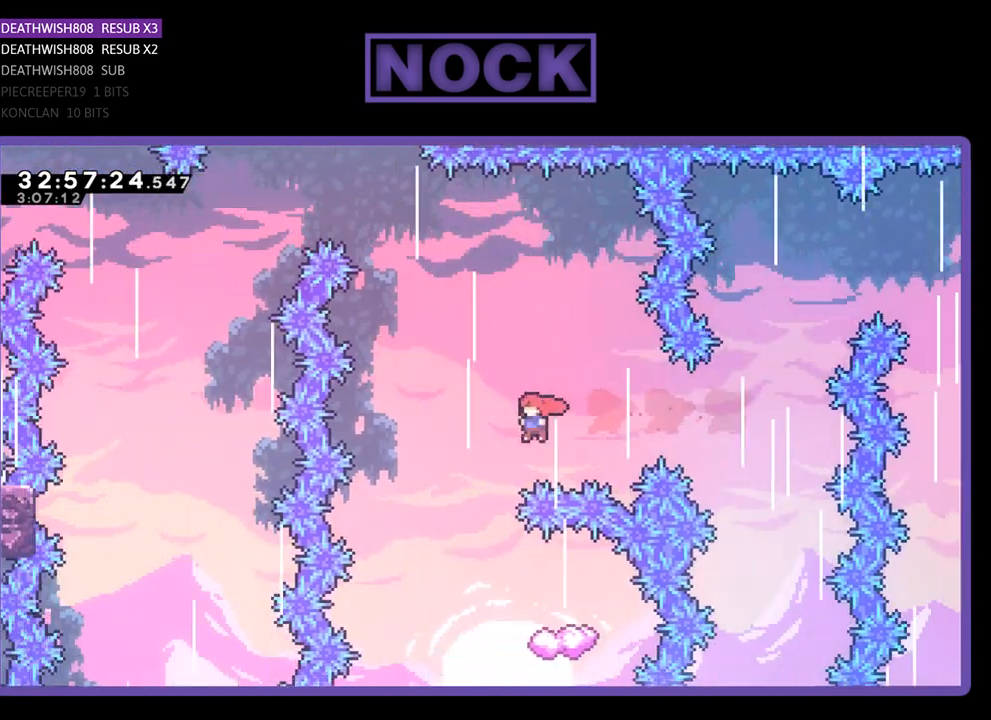
{"buttons": ["R2", "DPAD_RIGHT"], "left_stick": "center", "events": [[167, "DPAD_LEFT", "up"], [200, "CIRCLE", "up"], [267, "DPAD_RIGHT", "down"]]}
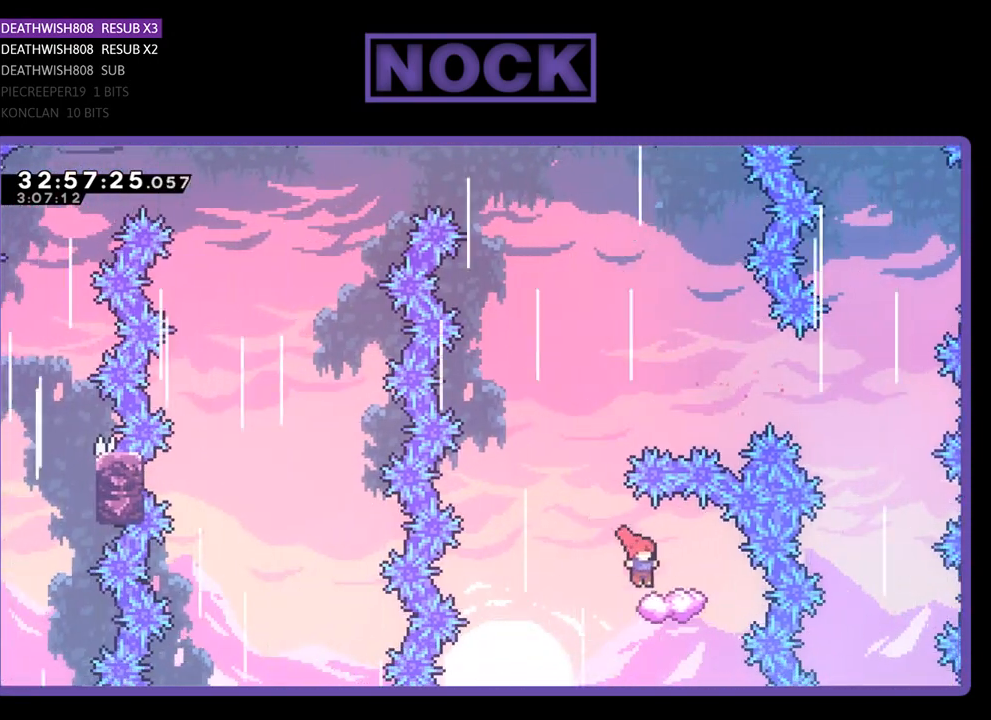
{"buttons": ["CROSS", "R2", "DPAD_UP", "DPAD_RIGHT"], "left_stick": "center", "events": [[33, "DPAD_RIGHT", "up"], [100, "DPAD_LEFT", "down"], [333, "CROSS", "down"], [367, "DPAD_LEFT", "up"], [367, "DPAD_UP", "down"], [500, "DPAD_RIGHT", "down"]]}
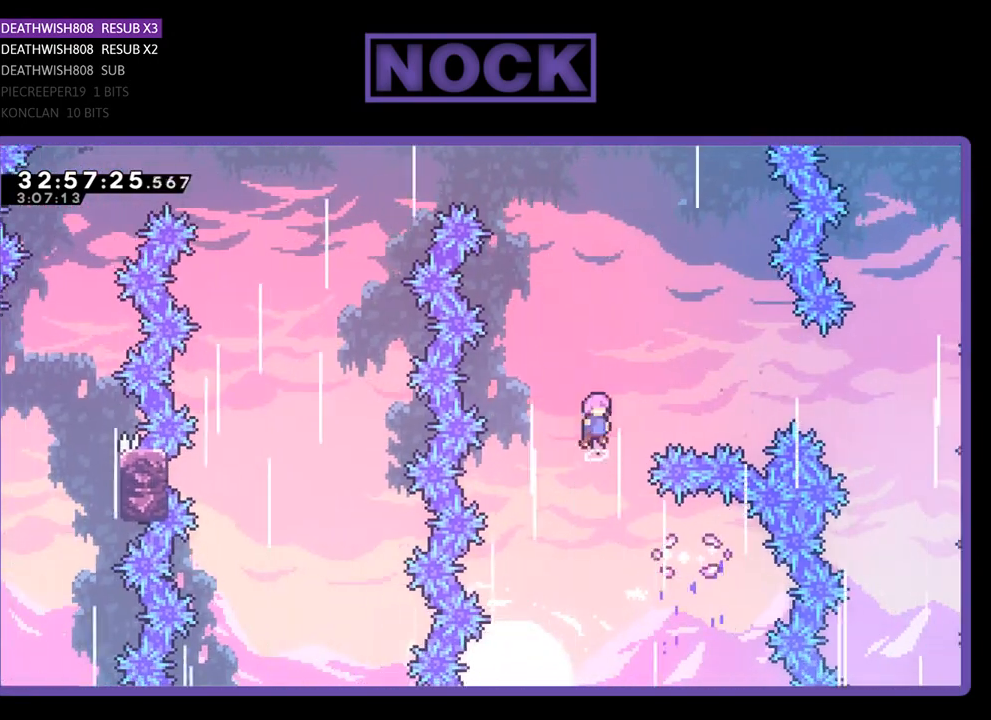
{"buttons": ["CIRCLE", "R2", "DPAD_UP", "DPAD_LEFT"], "left_stick": "center", "events": [[67, "DPAD_RIGHT", "up"], [333, "CROSS", "up"], [333, "DPAD_LEFT", "down"], [433, "CIRCLE", "down"]]}
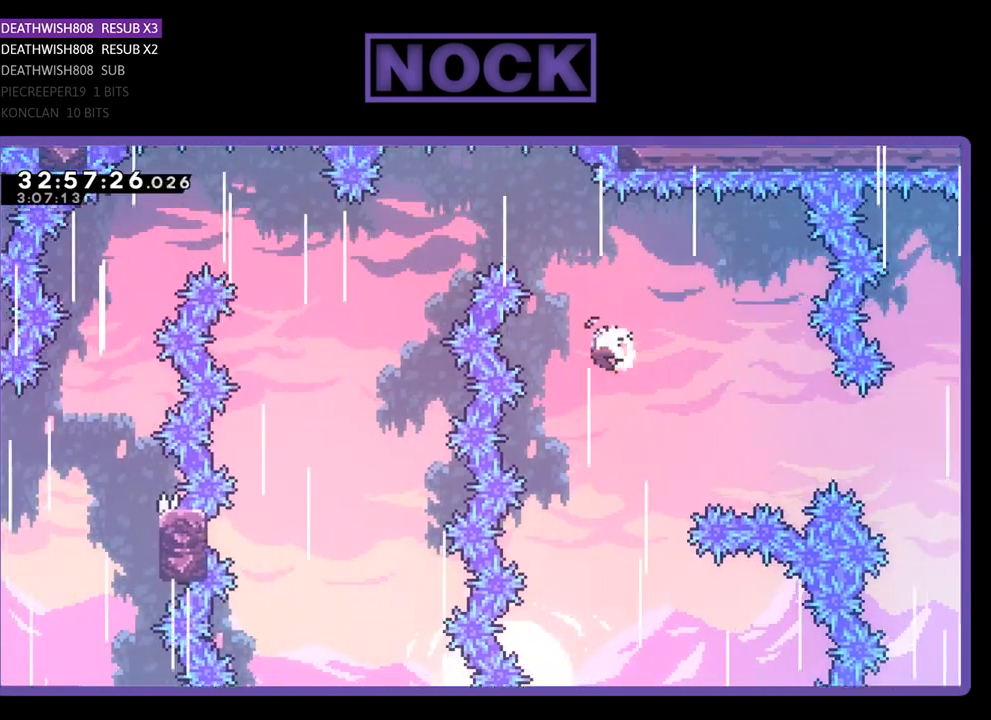
{"buttons": ["R2", "DPAD_UP", "DPAD_LEFT"], "left_stick": "center", "events": [[333, "CIRCLE", "up"]]}
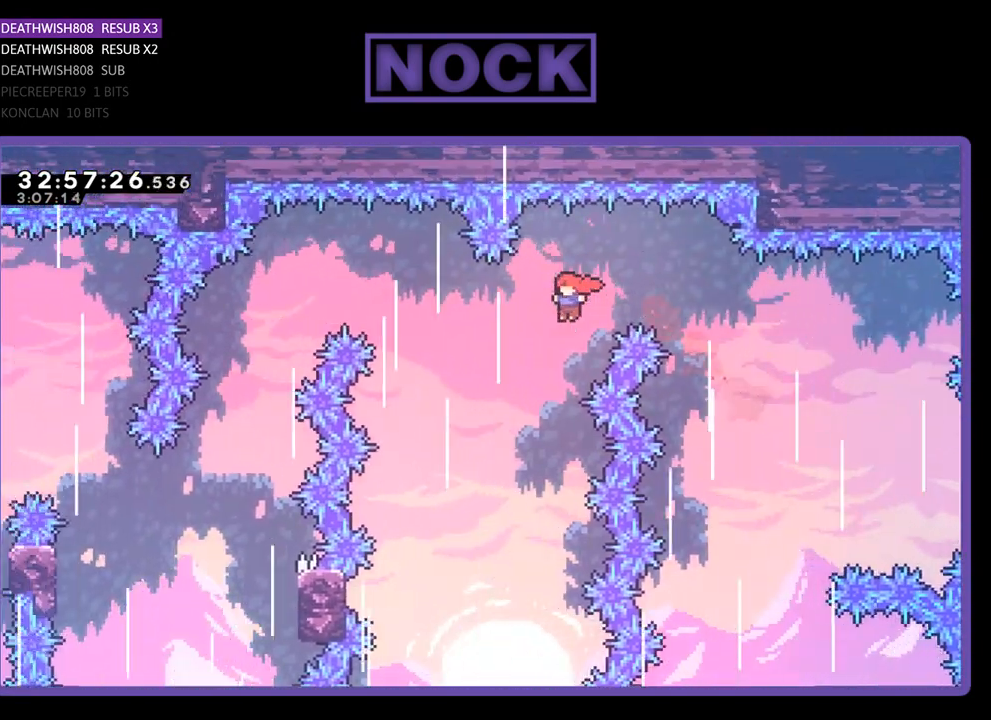
{"buttons": ["CIRCLE", "R2", "DPAD_UP", "DPAD_LEFT"], "left_stick": "center", "events": [[300, "CIRCLE", "down"]]}
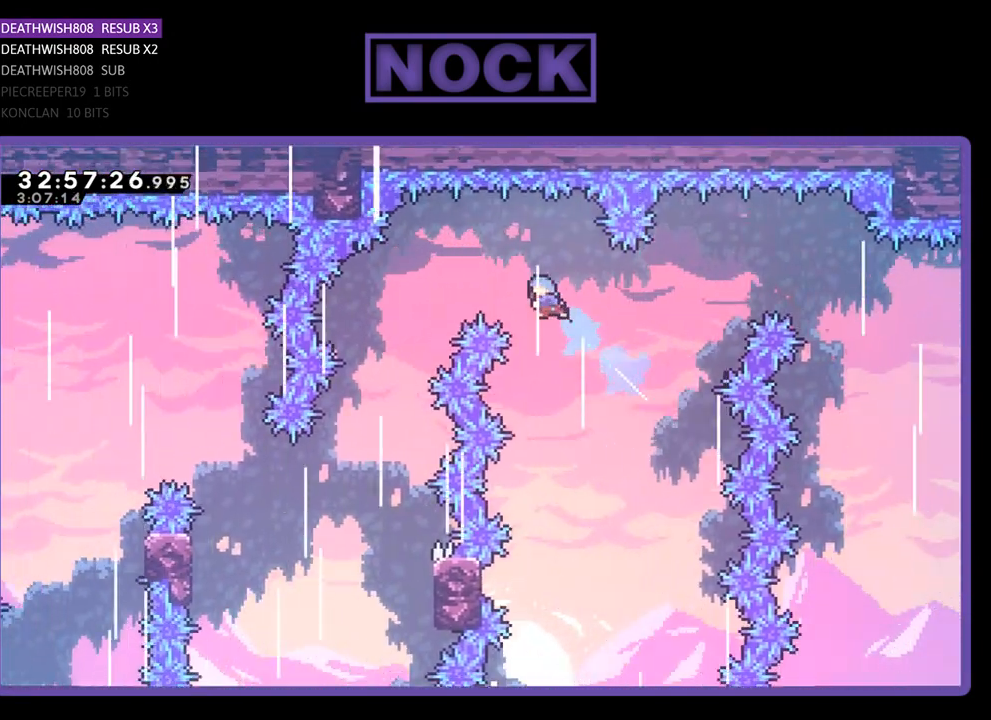
{"buttons": ["CIRCLE", "R2"], "left_stick": "center", "events": [[467, "DPAD_LEFT", "up"], [467, "DPAD_UP", "up"]]}
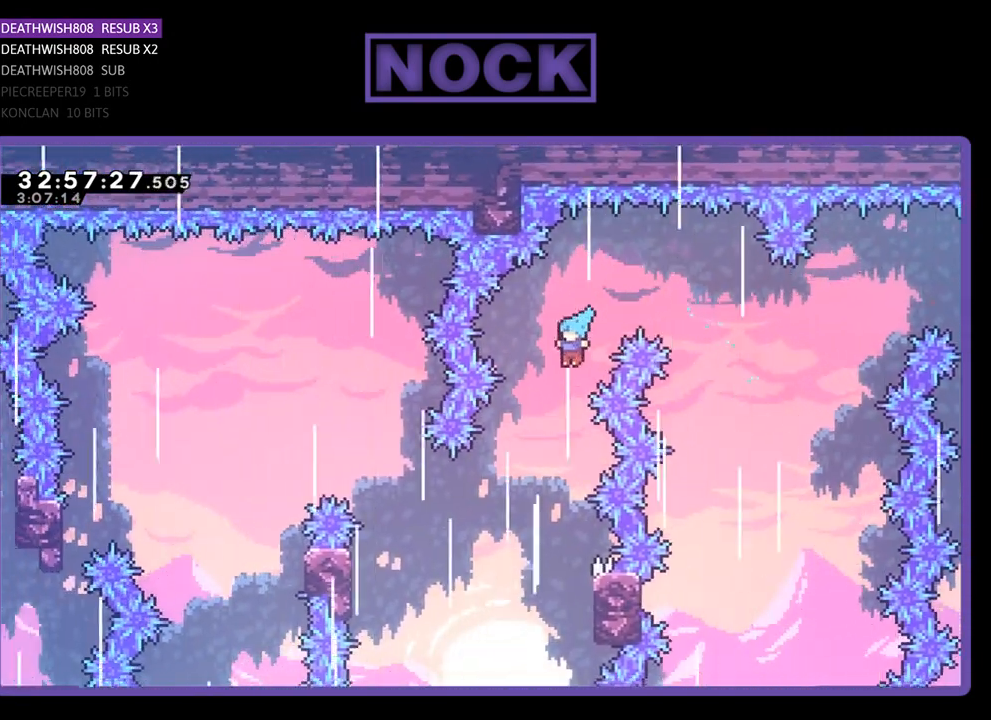
{"buttons": ["R2"], "left_stick": "center", "events": [[67, "CIRCLE", "up"]]}
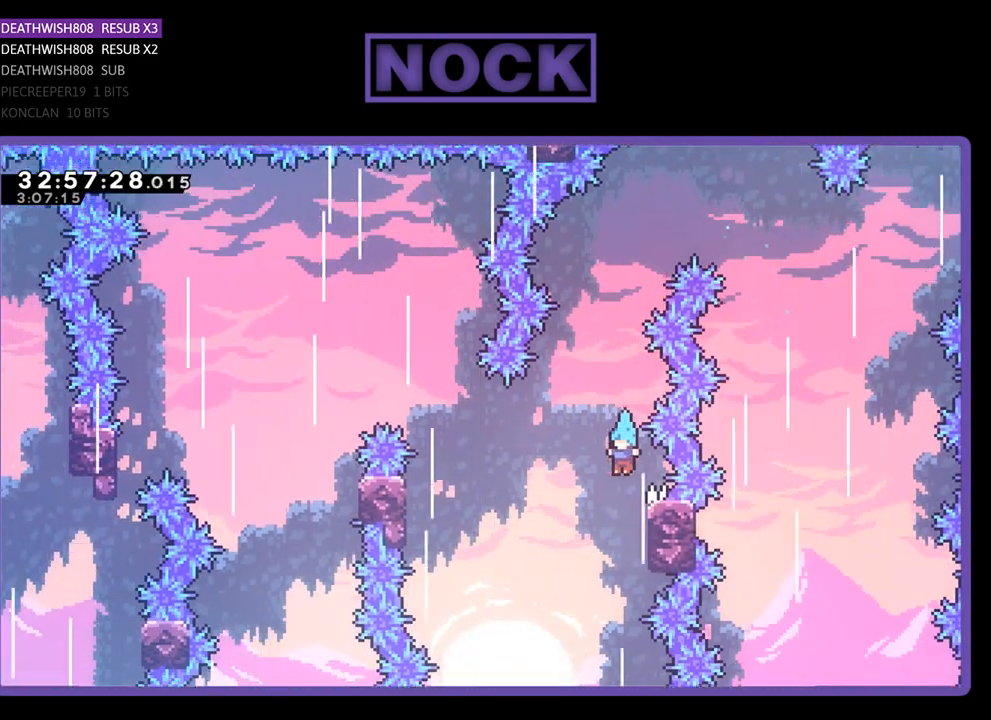
{"buttons": ["R2"], "left_stick": "center", "events": [[67, "DPAD_RIGHT", "down"], [233, "DPAD_RIGHT", "up"]]}
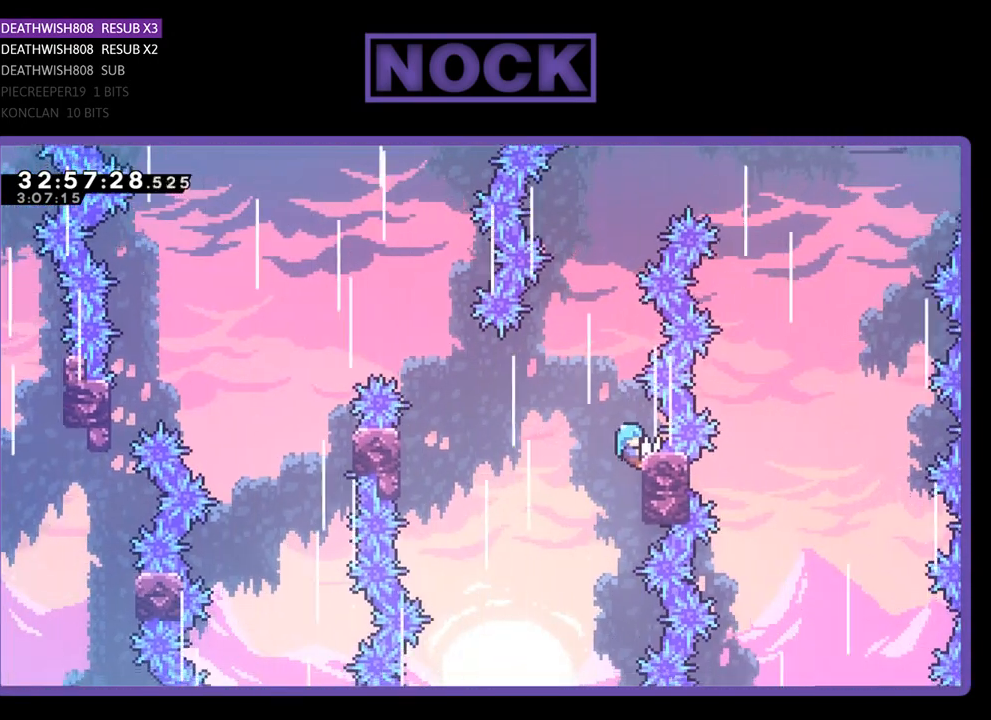
{"buttons": ["CROSS", "R2", "DPAD_DOWN", "DPAD_LEFT"], "left_stick": "center", "events": [[200, "DPAD_LEFT", "down"], [367, "CROSS", "down"], [400, "DPAD_DOWN", "down"]]}
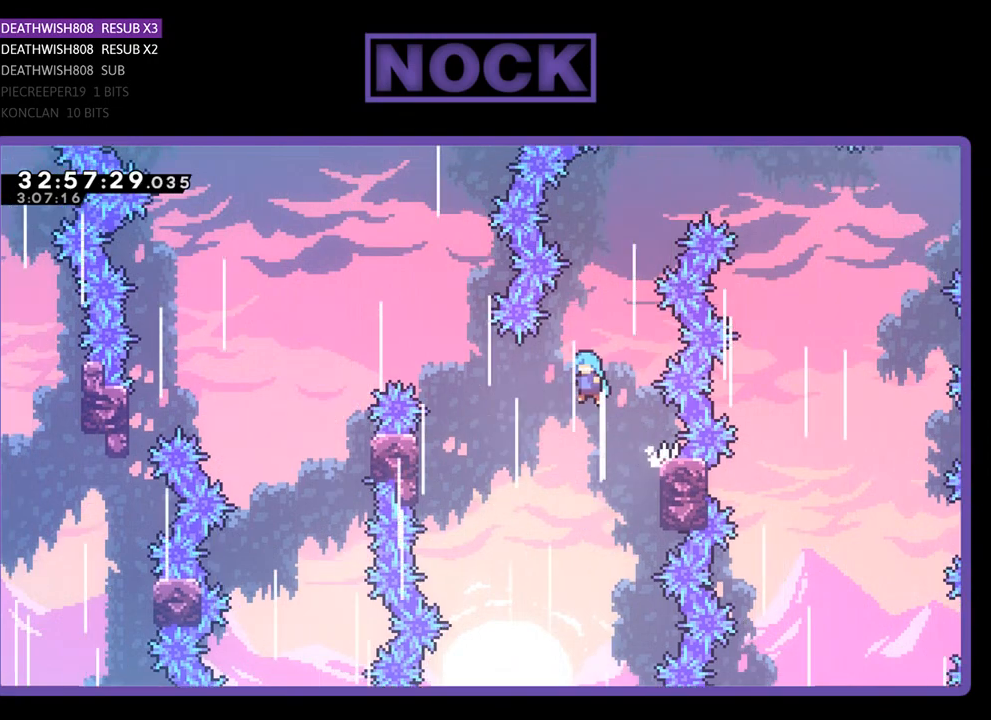
{"buttons": ["R2", "DPAD_LEFT"], "left_stick": "center", "events": [[200, "CROSS", "up"], [400, "DPAD_DOWN", "up"]]}
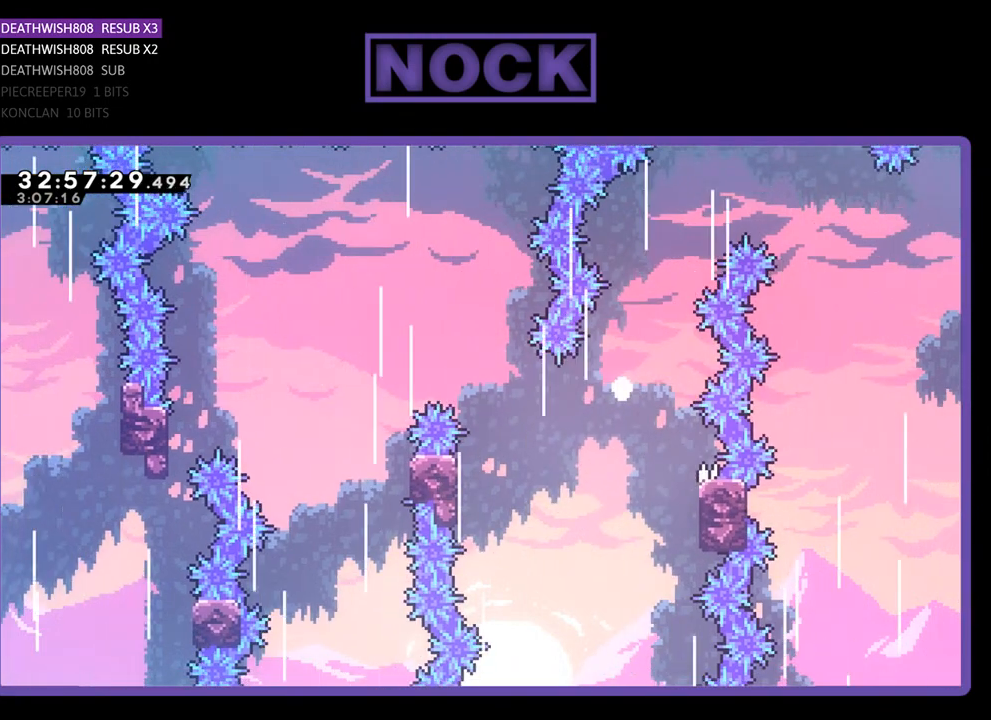
{"buttons": [], "left_stick": "center", "events": [[200, "DPAD_LEFT", "up"], [333, "R2", "up"]]}
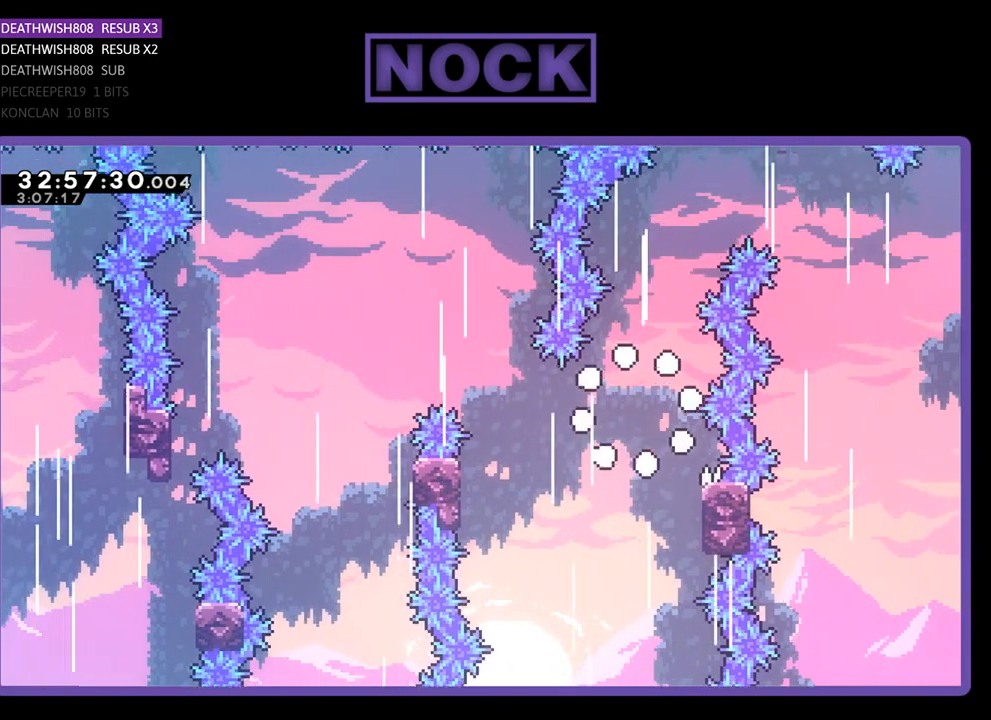
{"buttons": [], "left_stick": "center", "events": []}
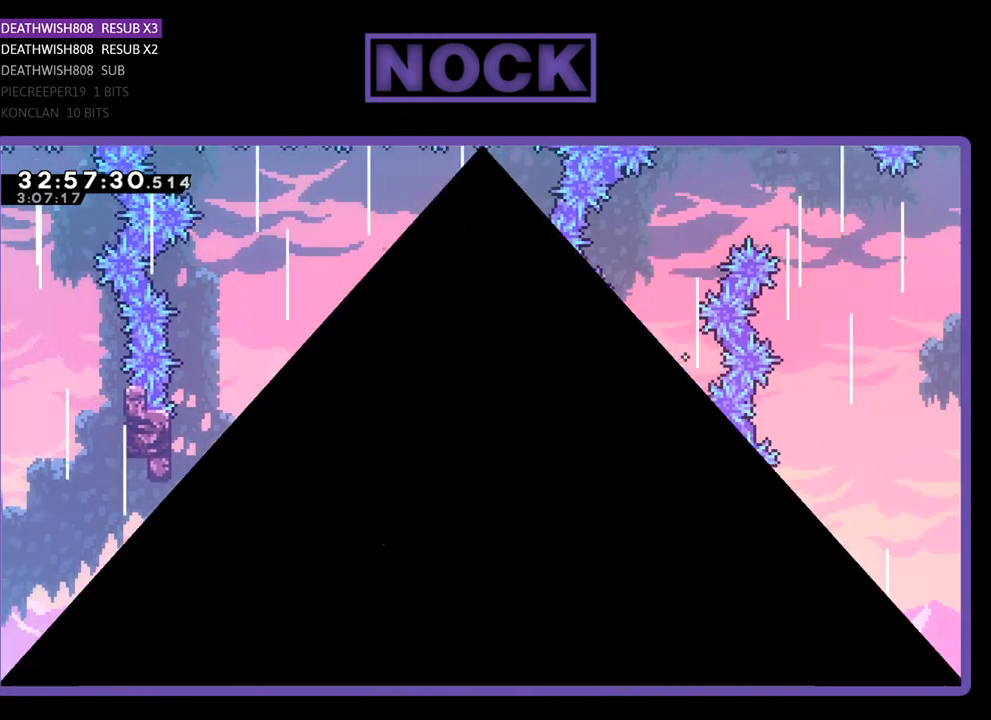
{"buttons": [], "left_stick": "center", "events": []}
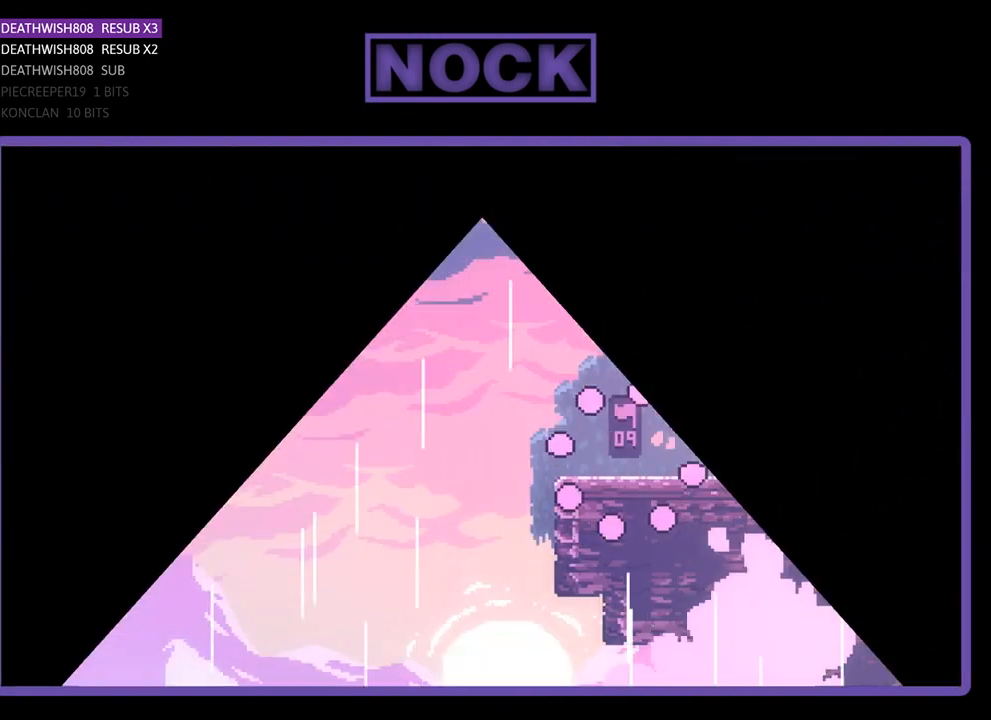
{"buttons": ["R2"], "left_stick": "center", "events": [[500, "R2", "down"]]}
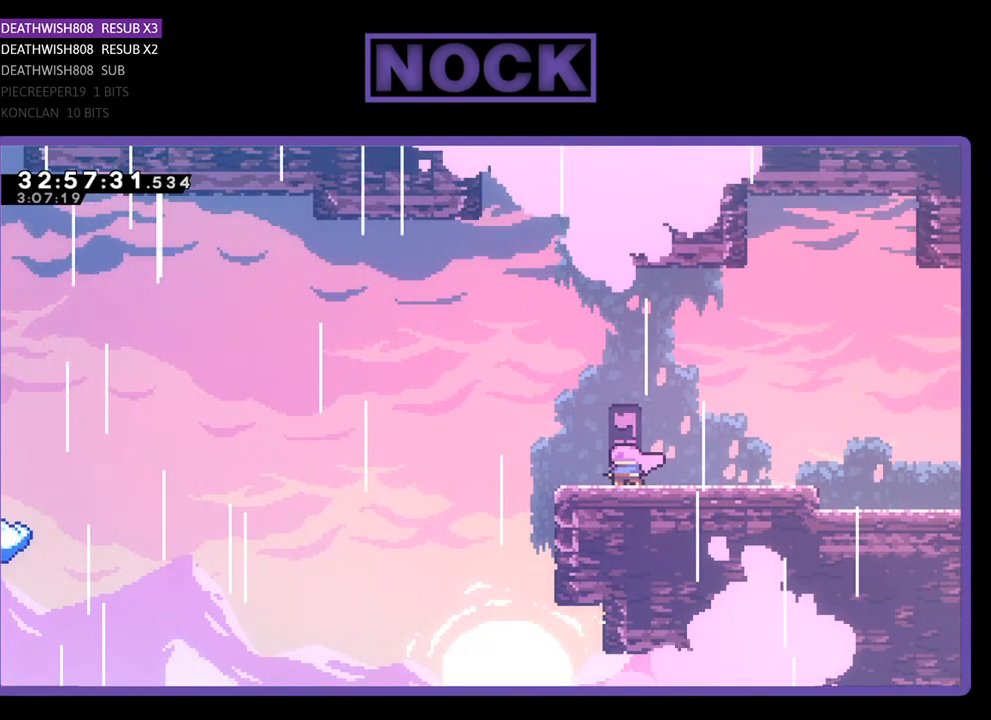
{"buttons": ["CROSS", "R2", "DPAD_LEFT"], "left_stick": "center", "events": [[100, "DPAD_LEFT", "down"], [400, "CROSS", "down"]]}
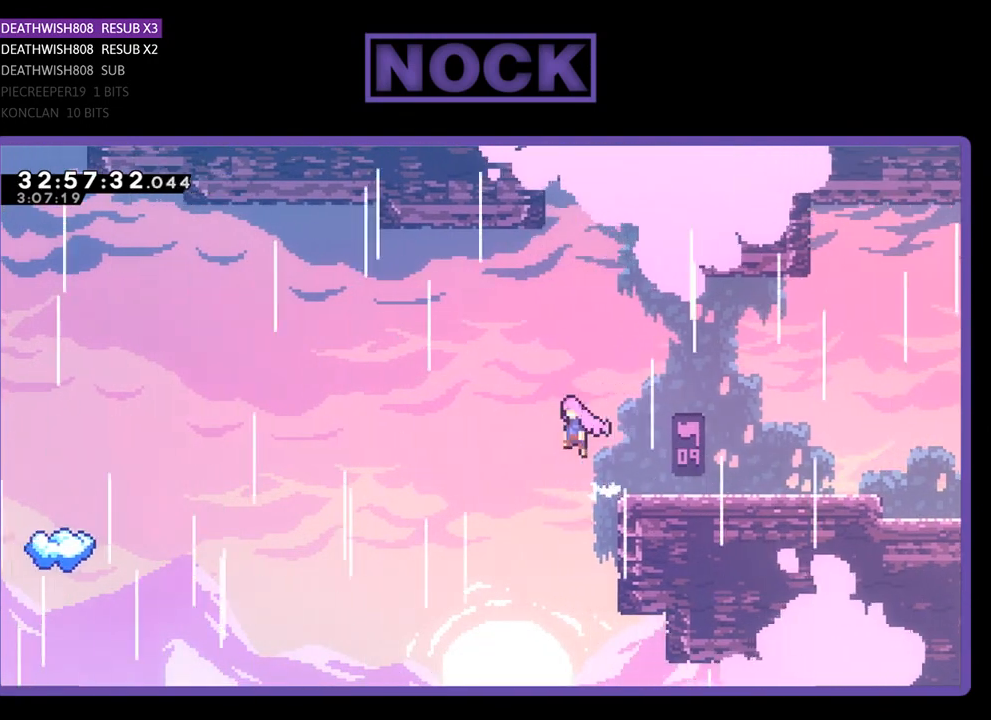
{"buttons": ["R2", "DPAD_LEFT"], "left_stick": "center", "events": [[400, "CROSS", "up"]]}
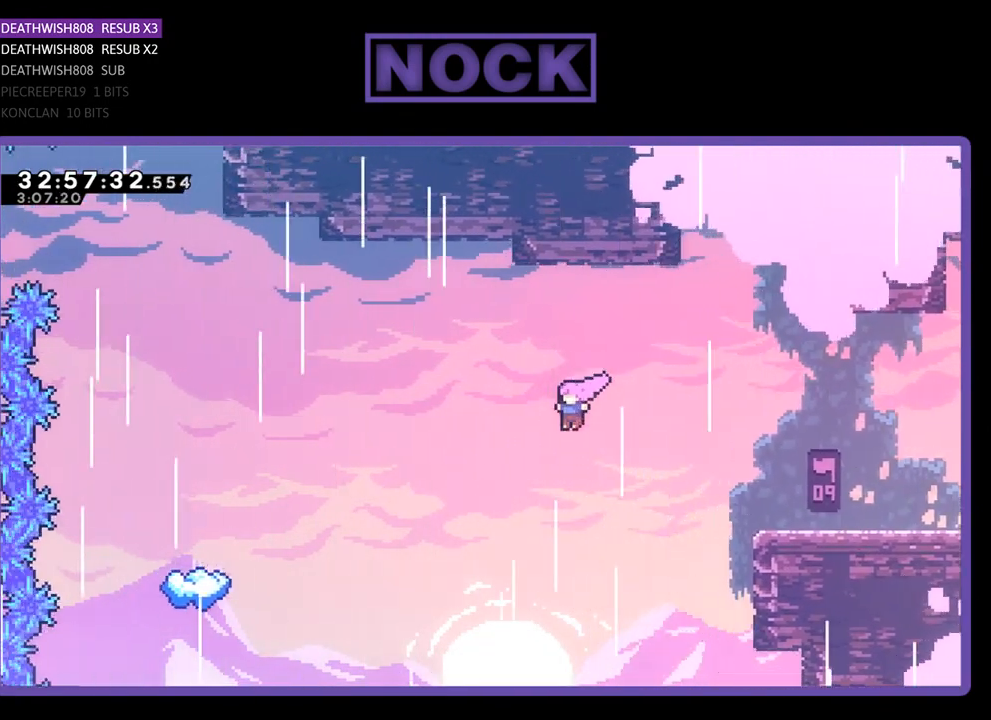
{"buttons": ["CIRCLE", "R2", "DPAD_LEFT"], "left_stick": "center", "events": [[100, "DPAD_UP", "down"], [167, "CIRCLE", "down"], [367, "CIRCLE", "up"], [433, "CIRCLE", "down"], [500, "DPAD_UP", "up"]]}